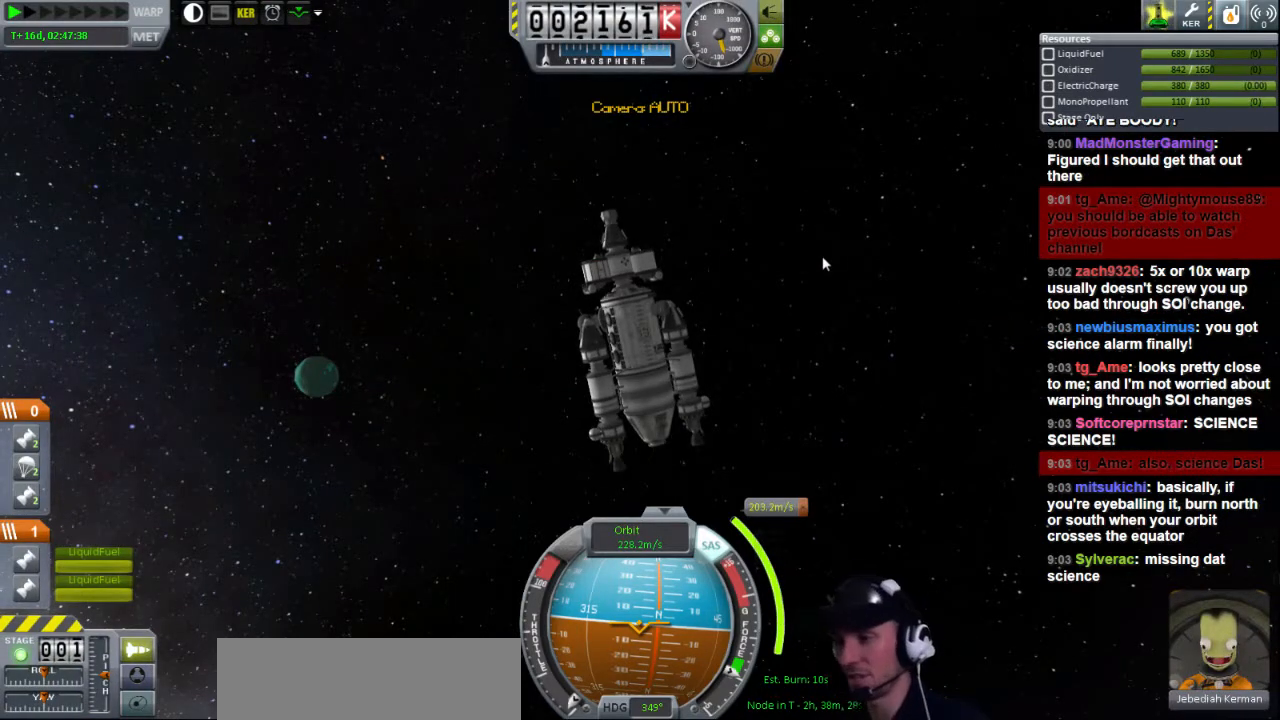
Gameplay with keyboard; each line is a JSON object with the keys held at the frame after it. "events" lists presses ("down") and releases ("up") of "a", "d", "e", "h", "i", "j", "k", "l", "n", "q", "s" and "w" between this image and that frame as [ms after this image, input, new state], when the widget could be followed in between. No other keys are recorded. Mouse input is not recorded.
{"keys": ["w"], "events": [[320, "w", "down"]]}
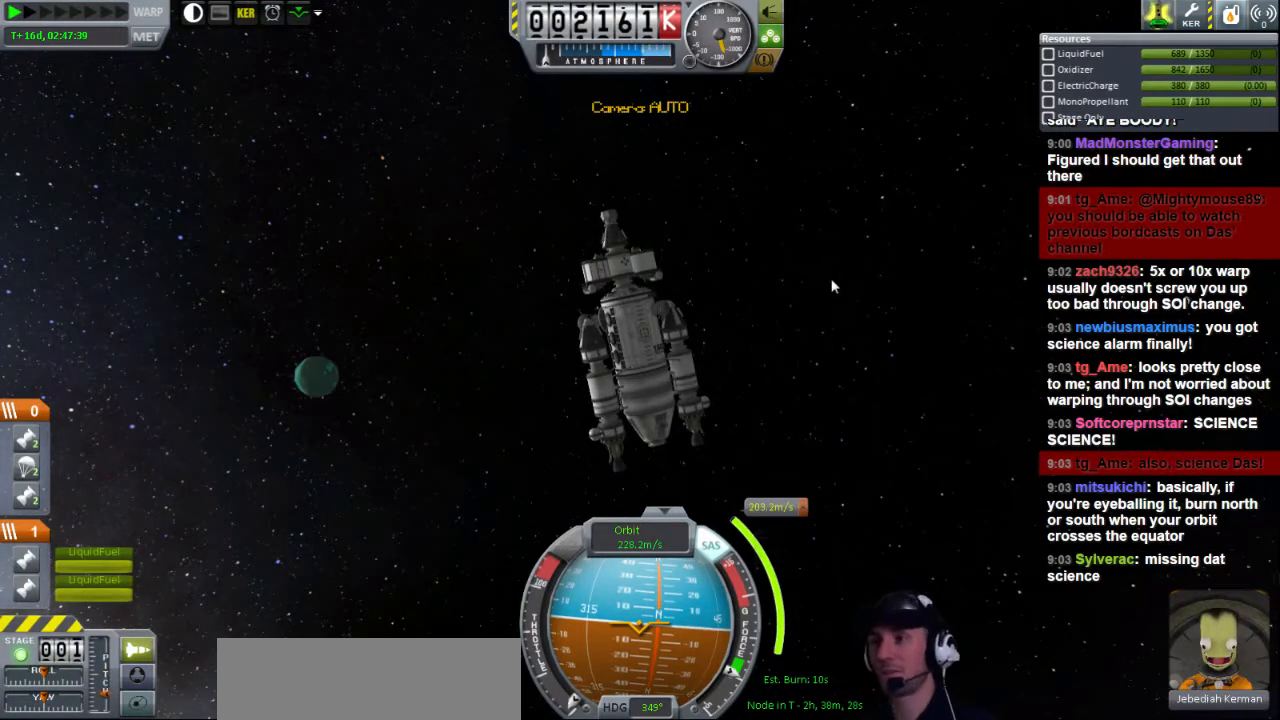
{"keys": ["w"], "events": []}
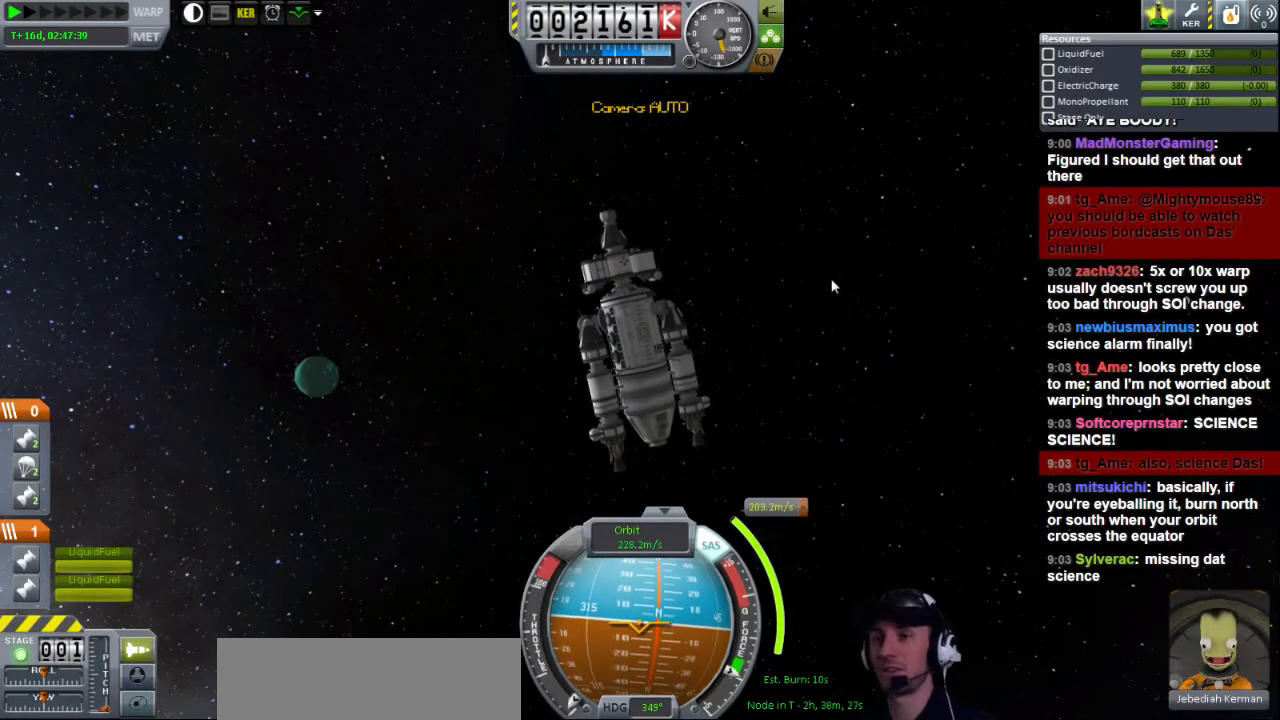
{"keys": ["w"], "events": []}
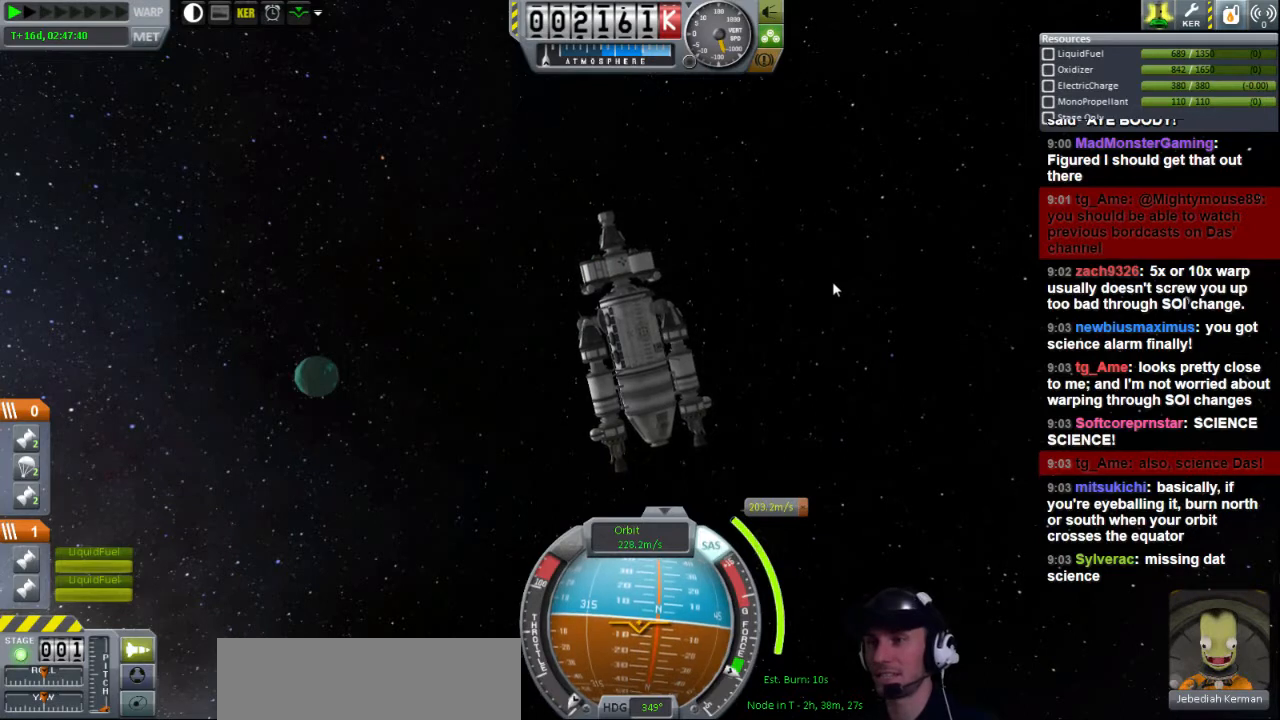
{"keys": ["w"], "events": []}
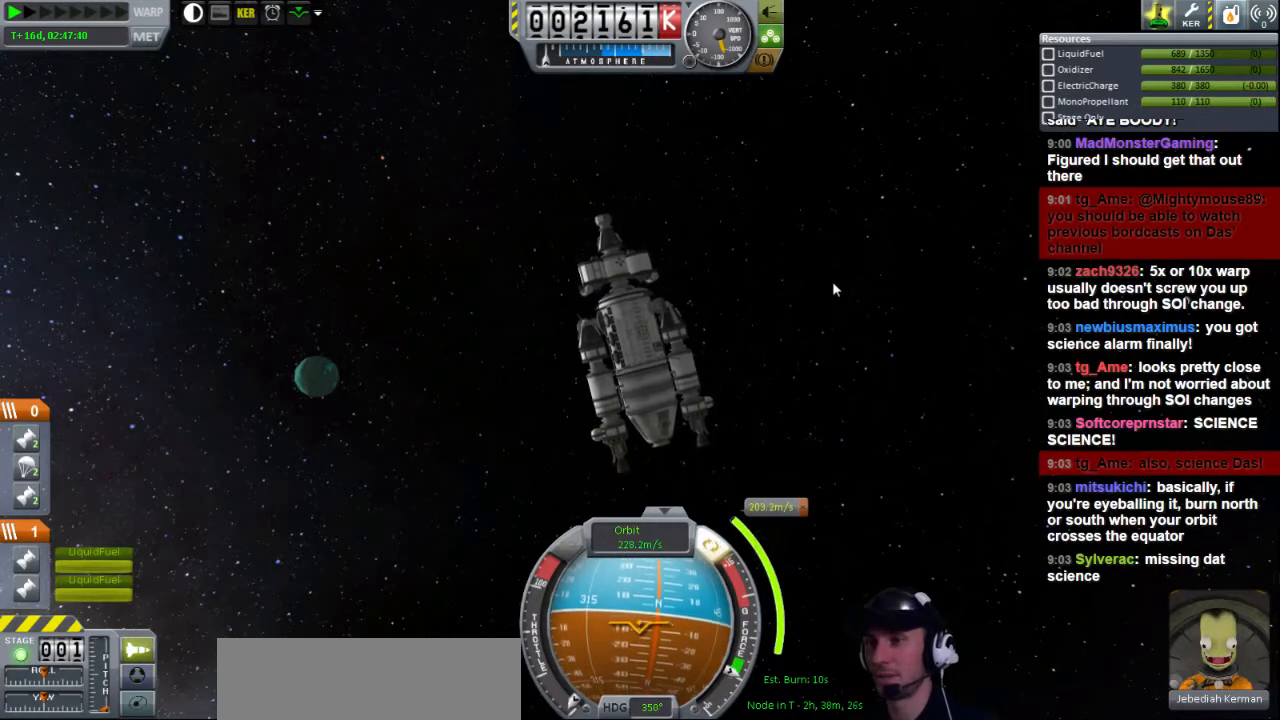
{"keys": ["w"], "events": []}
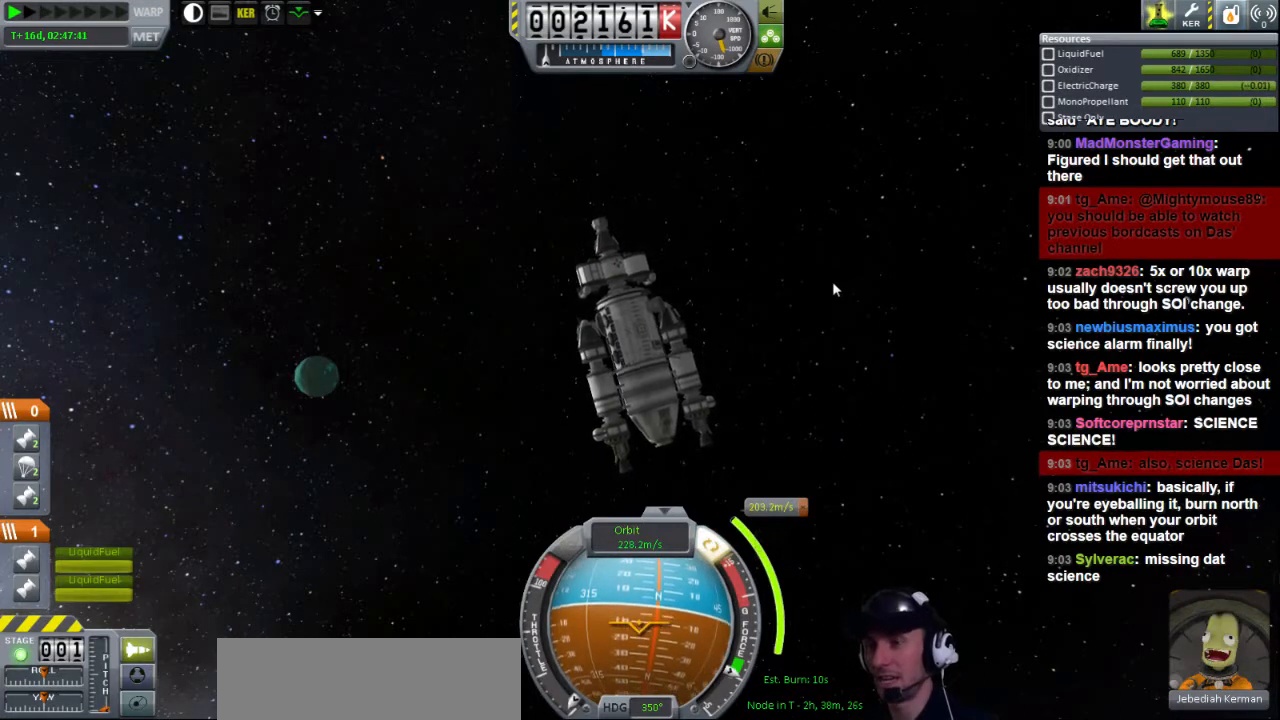
{"keys": ["w"], "events": []}
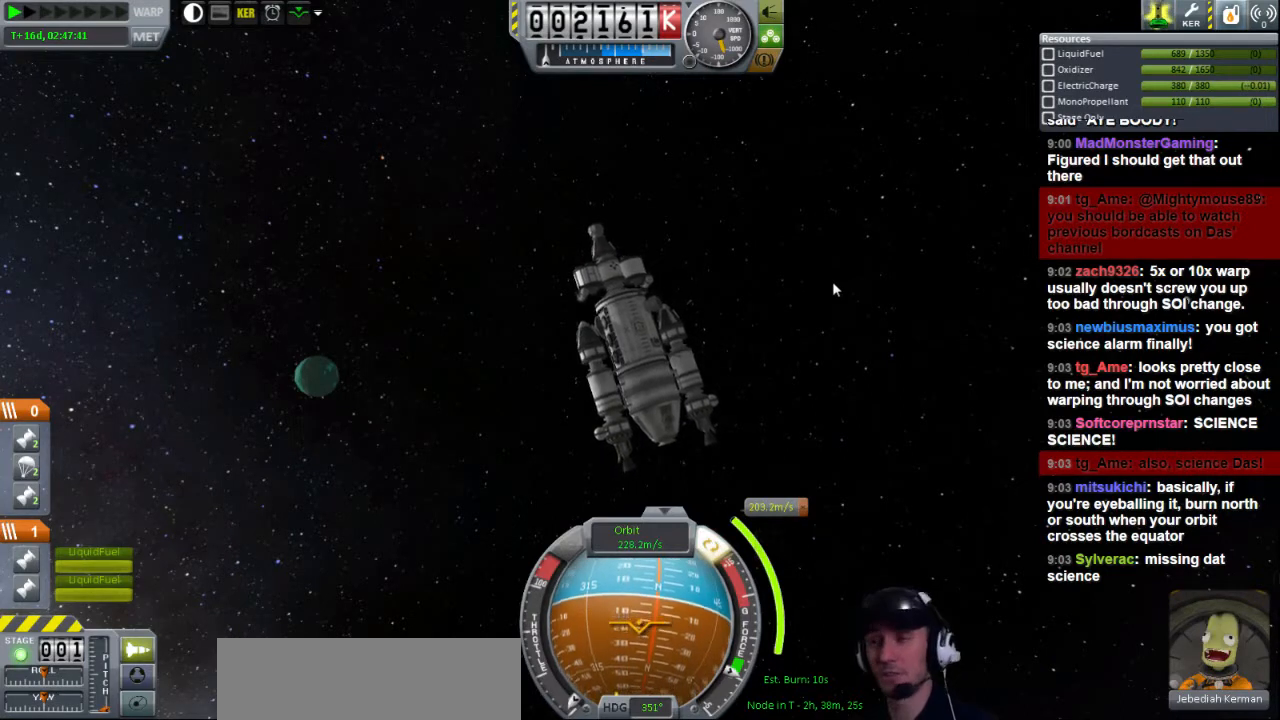
{"keys": ["w"], "events": []}
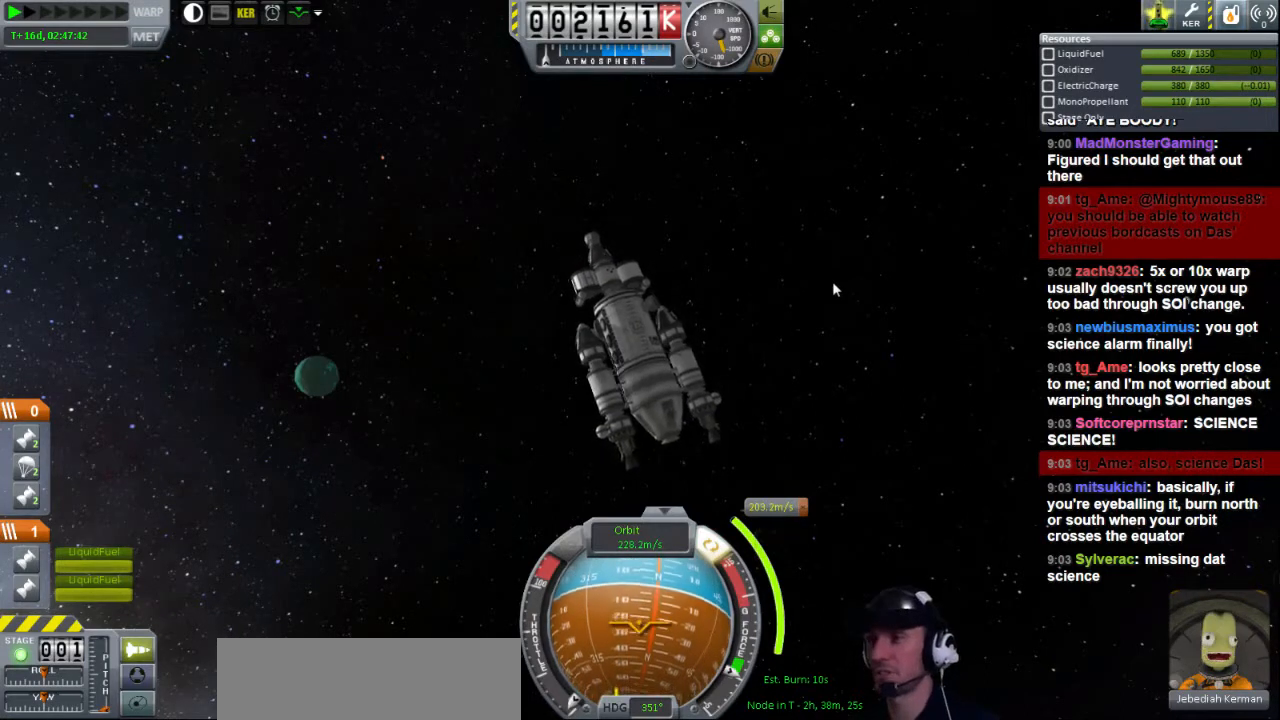
{"keys": ["w"], "events": []}
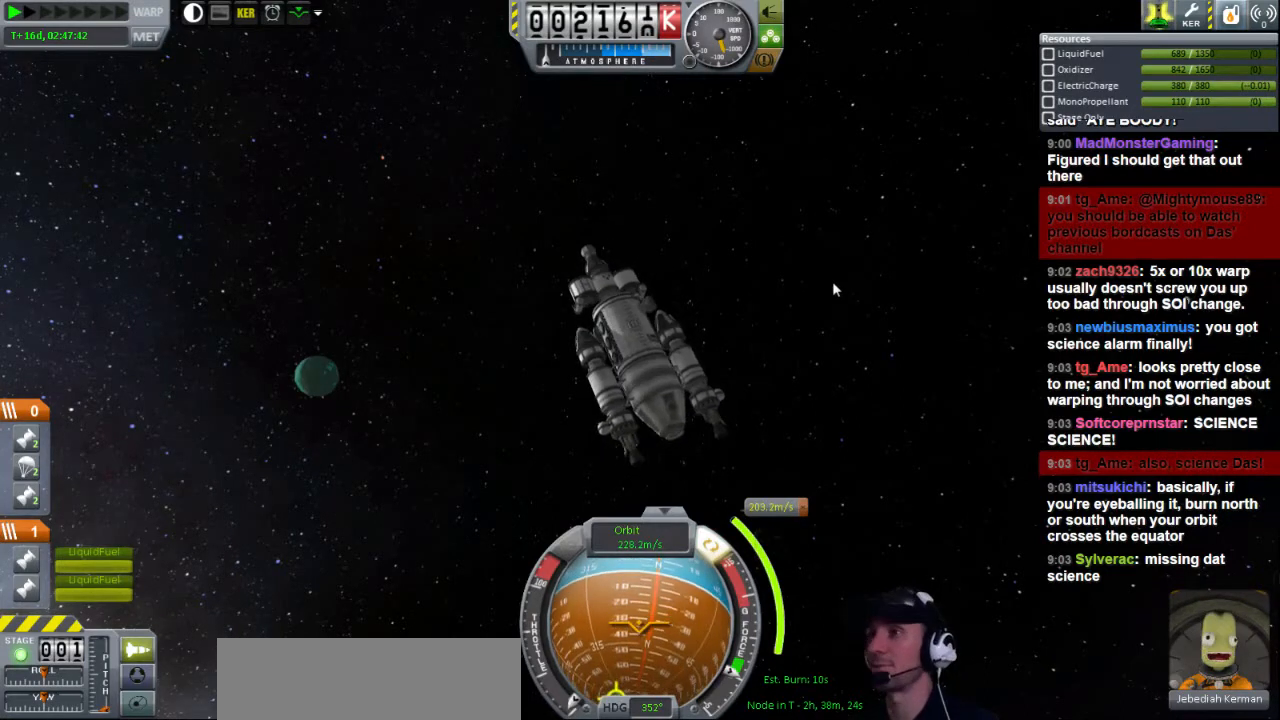
{"keys": [], "events": [[360, "w", "up"]]}